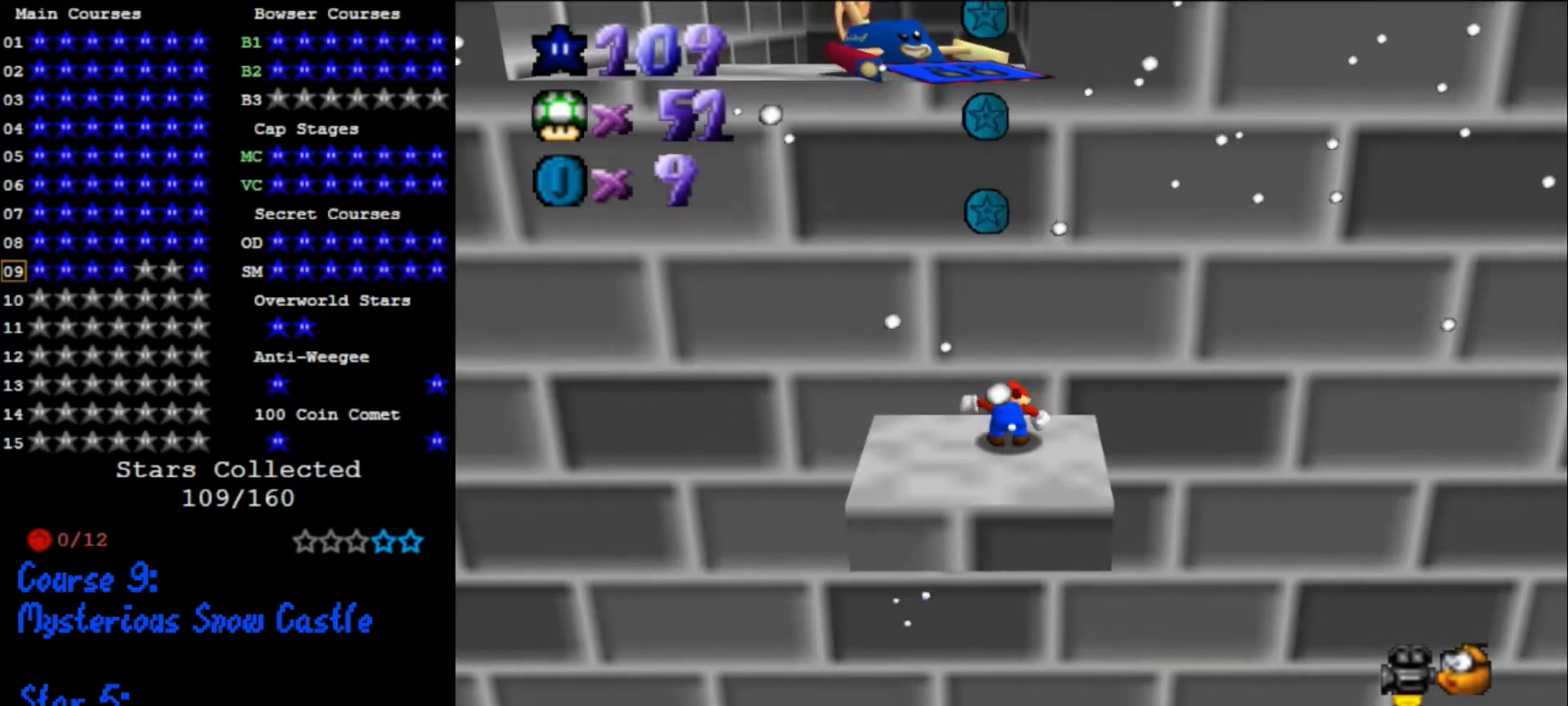
Gameplay with a controller (Nintendo layout); each line is a JSON object with the inputs held at the frame after it. "events" lists button and stick changes between this image and that frame as [ms after this image, input, new state], when the widget could be followed in between. Not read: L3 R3.
{"buttons": [], "left_stick": "left", "events": [[67, "A", "up"], [233, "left_stick", "up-left"], [433, "left_stick", "left"]]}
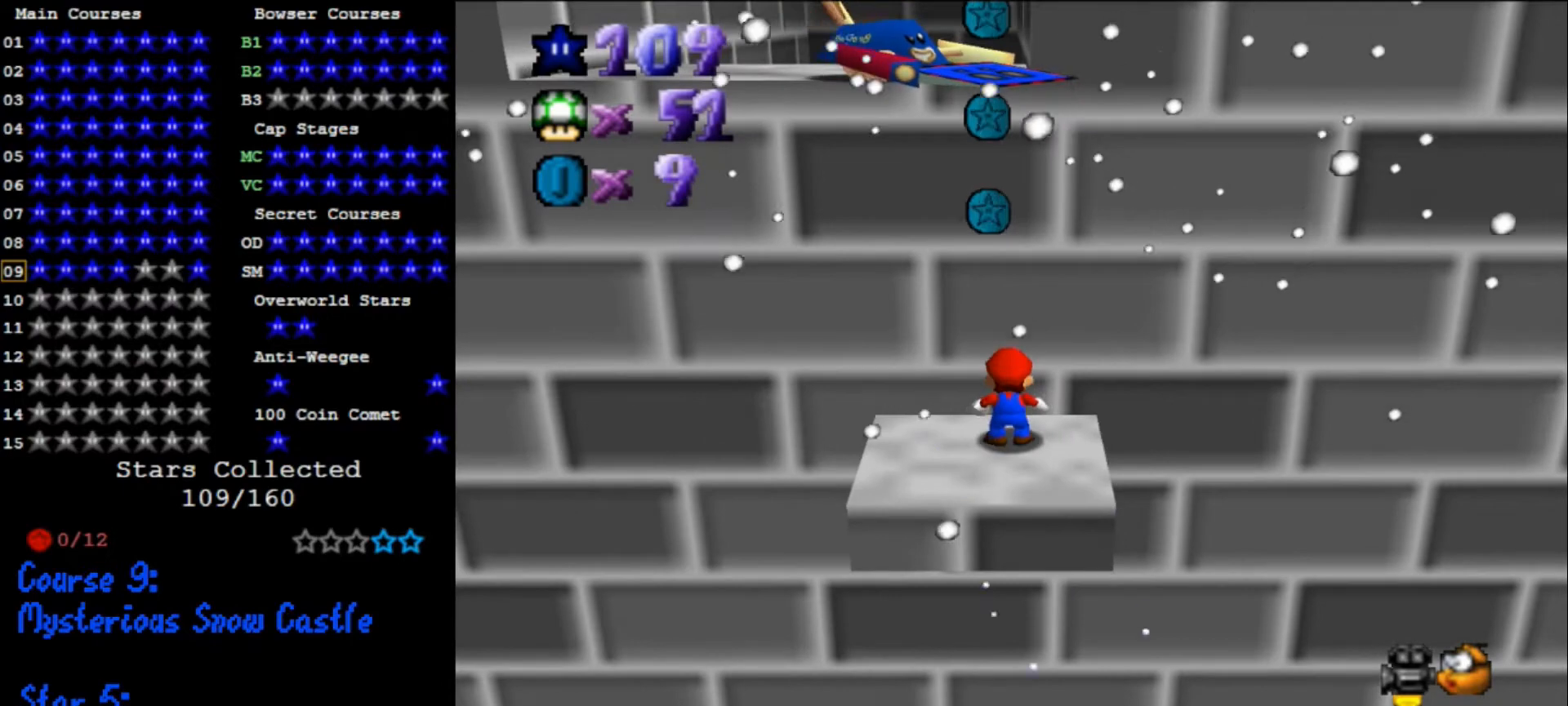
{"buttons": [], "left_stick": "down-left", "events": [[67, "left_stick", "up-left"], [200, "left_stick", "left"], [500, "left_stick", "down-left"]]}
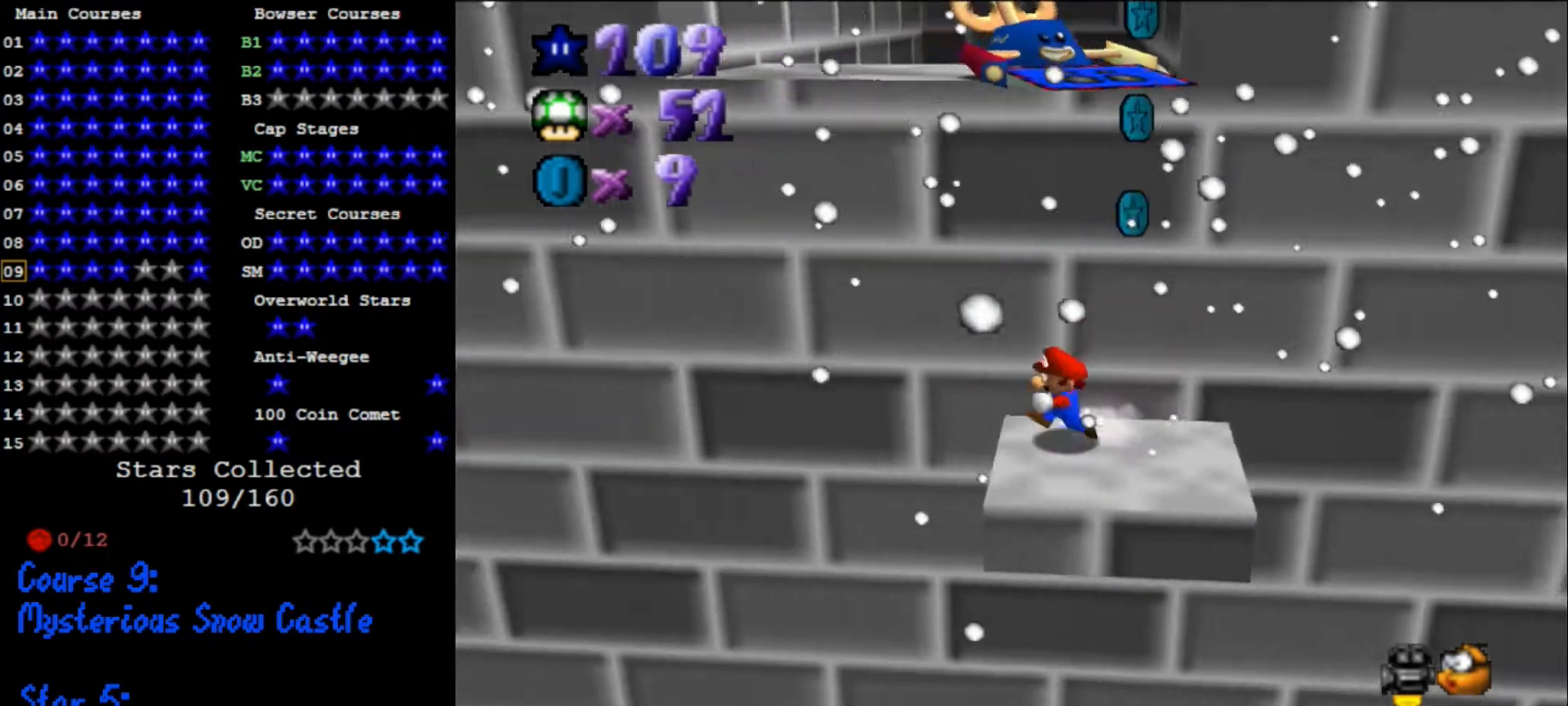
{"buttons": ["A"], "left_stick": "up", "events": [[100, "left_stick", "down"], [233, "left_stick", "up"], [267, "A", "down"]]}
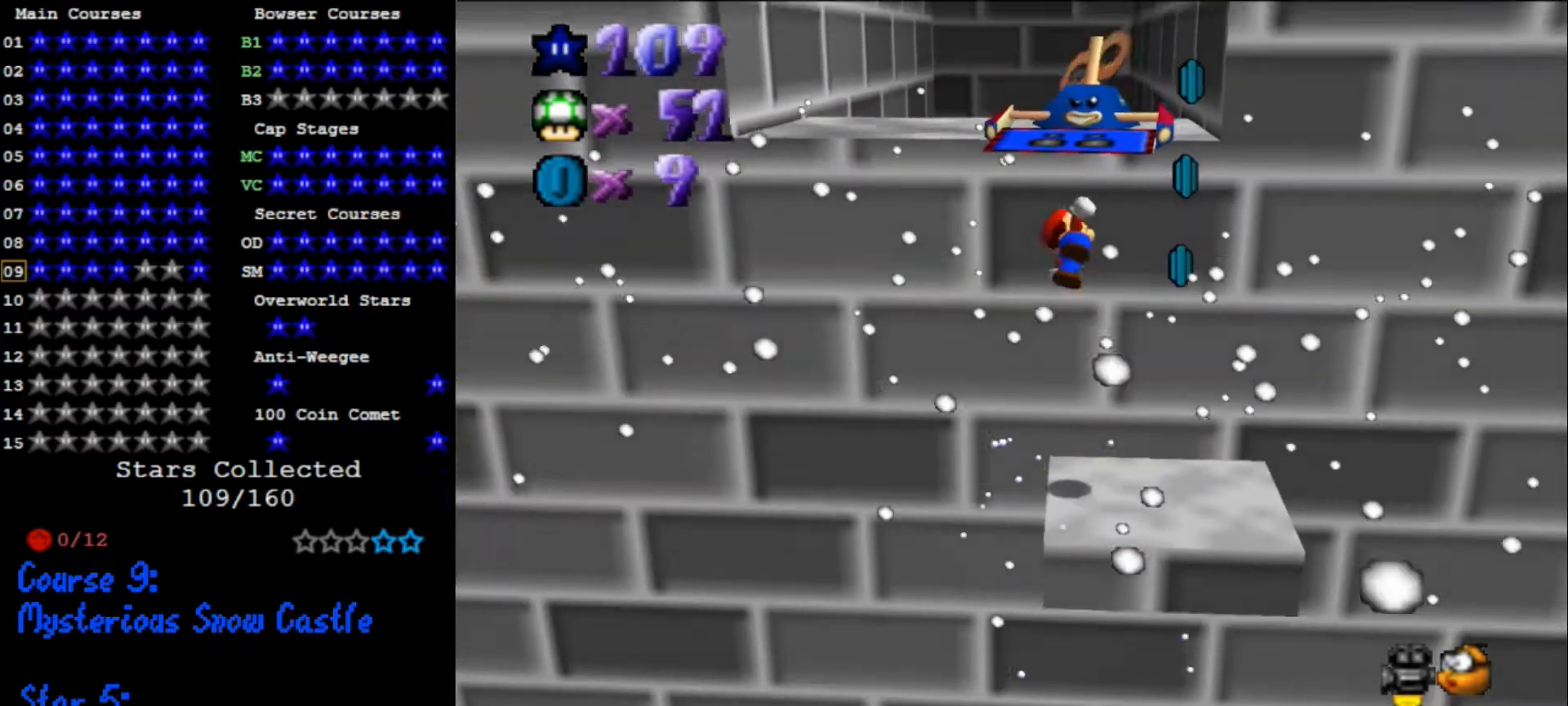
{"buttons": ["A"], "left_stick": "up", "events": []}
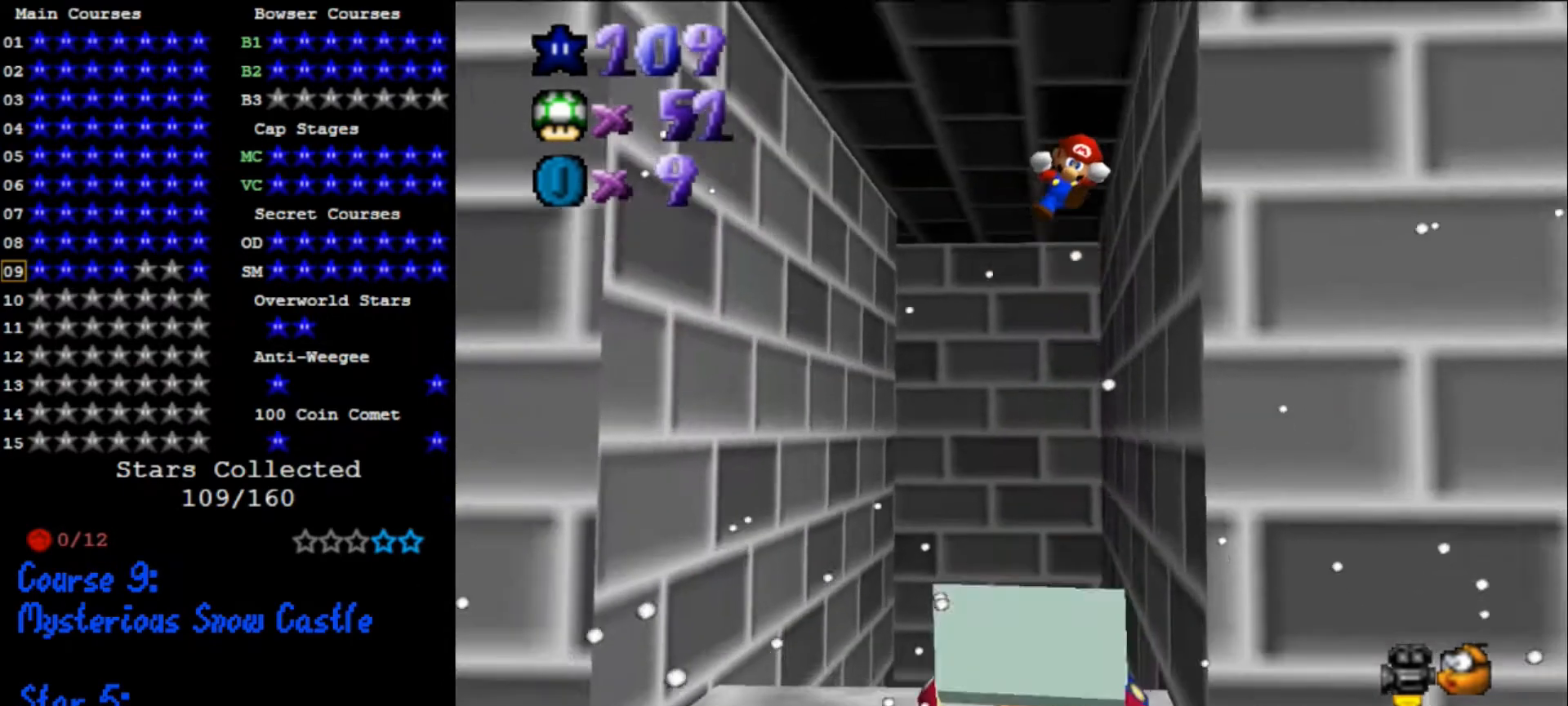
{"buttons": [], "left_stick": "up", "events": [[33, "A", "up"]]}
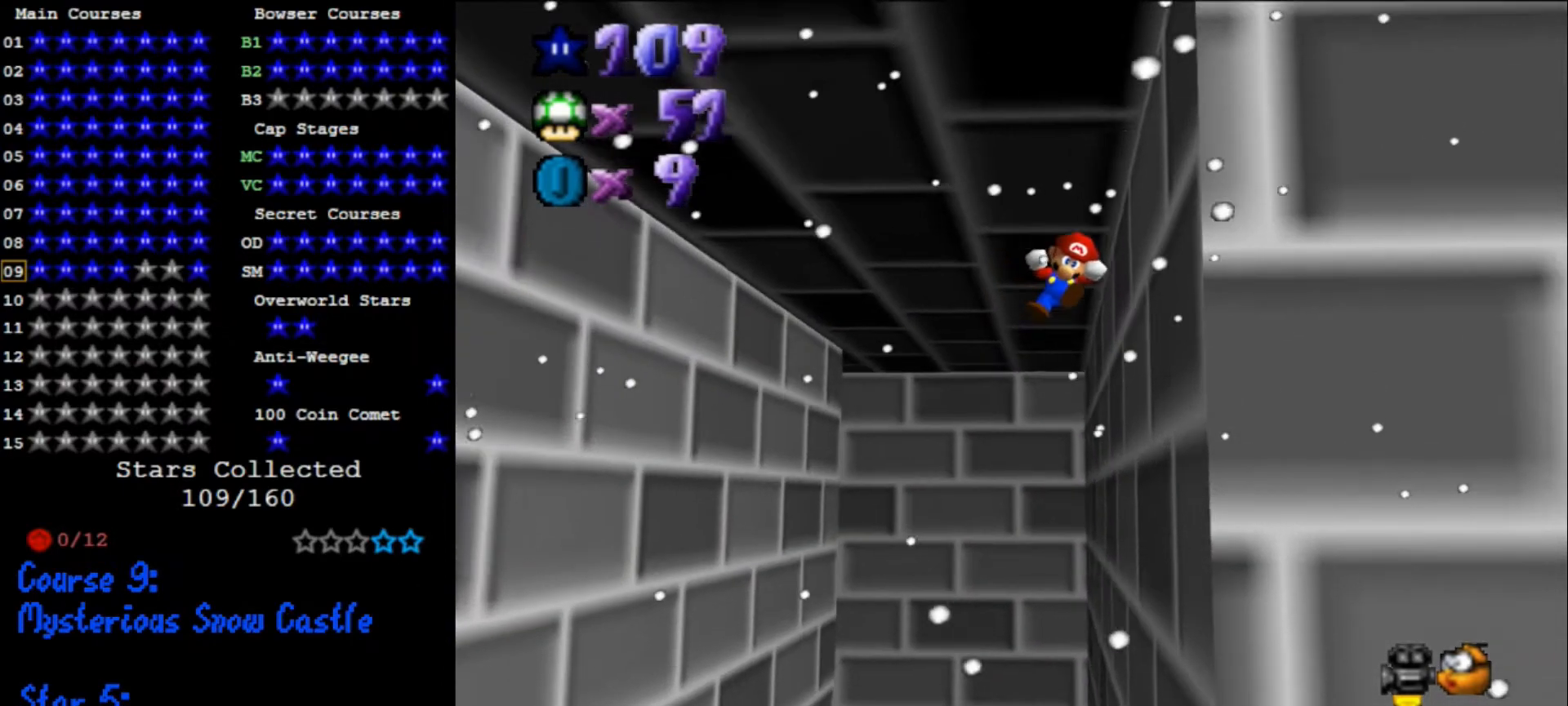
{"buttons": [], "left_stick": "up-left", "events": [[500, "left_stick", "up-left"]]}
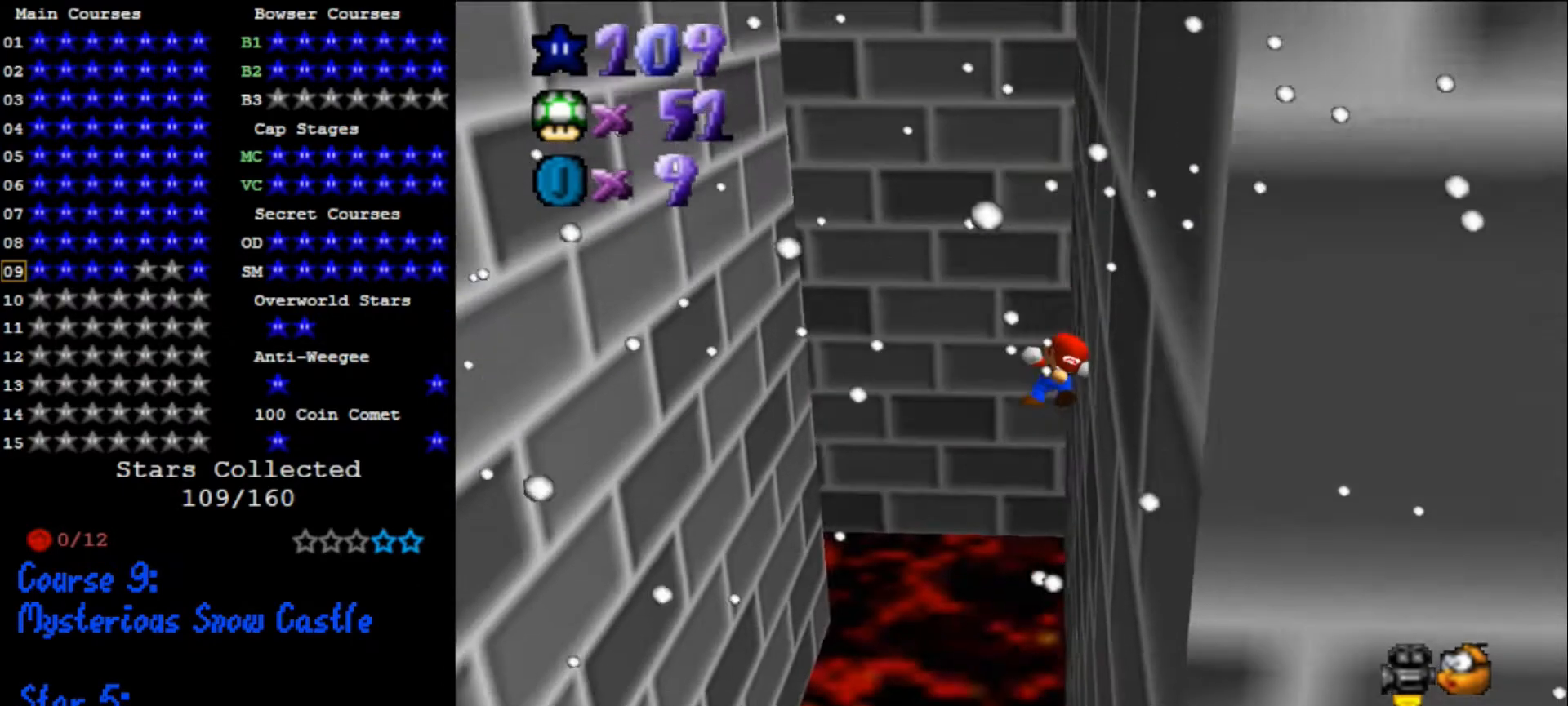
{"buttons": [], "left_stick": "up-left", "events": []}
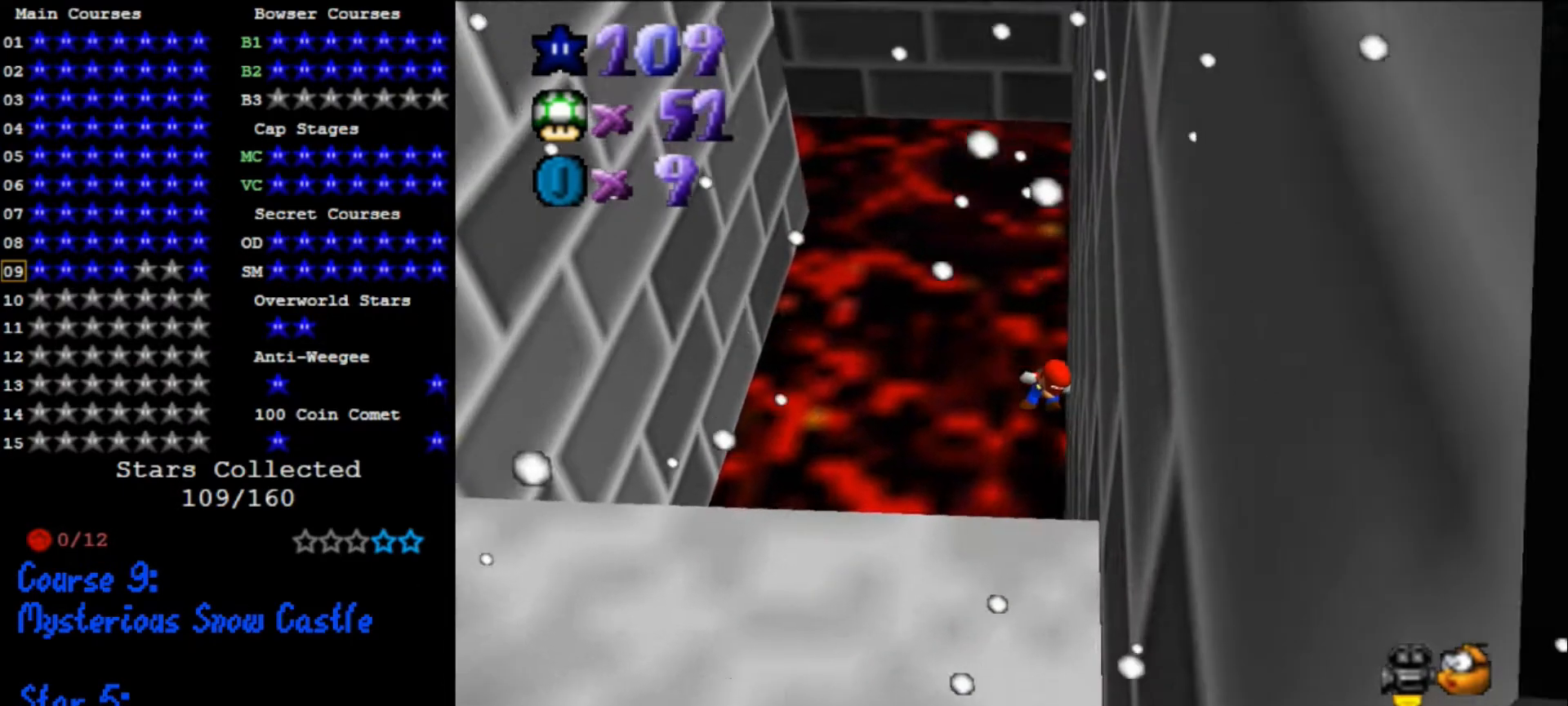
{"buttons": [], "left_stick": "up-left", "events": []}
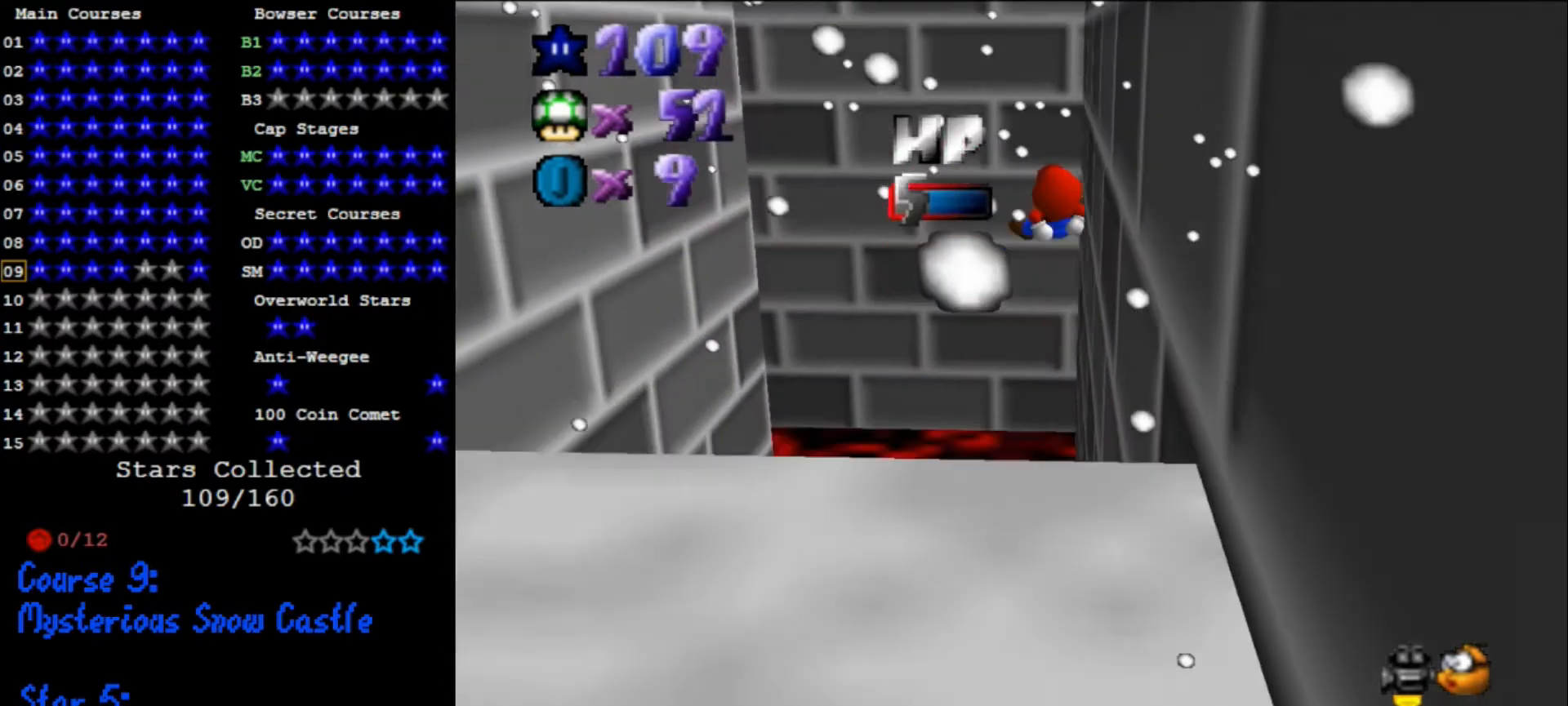
{"buttons": [], "left_stick": "up-left", "events": []}
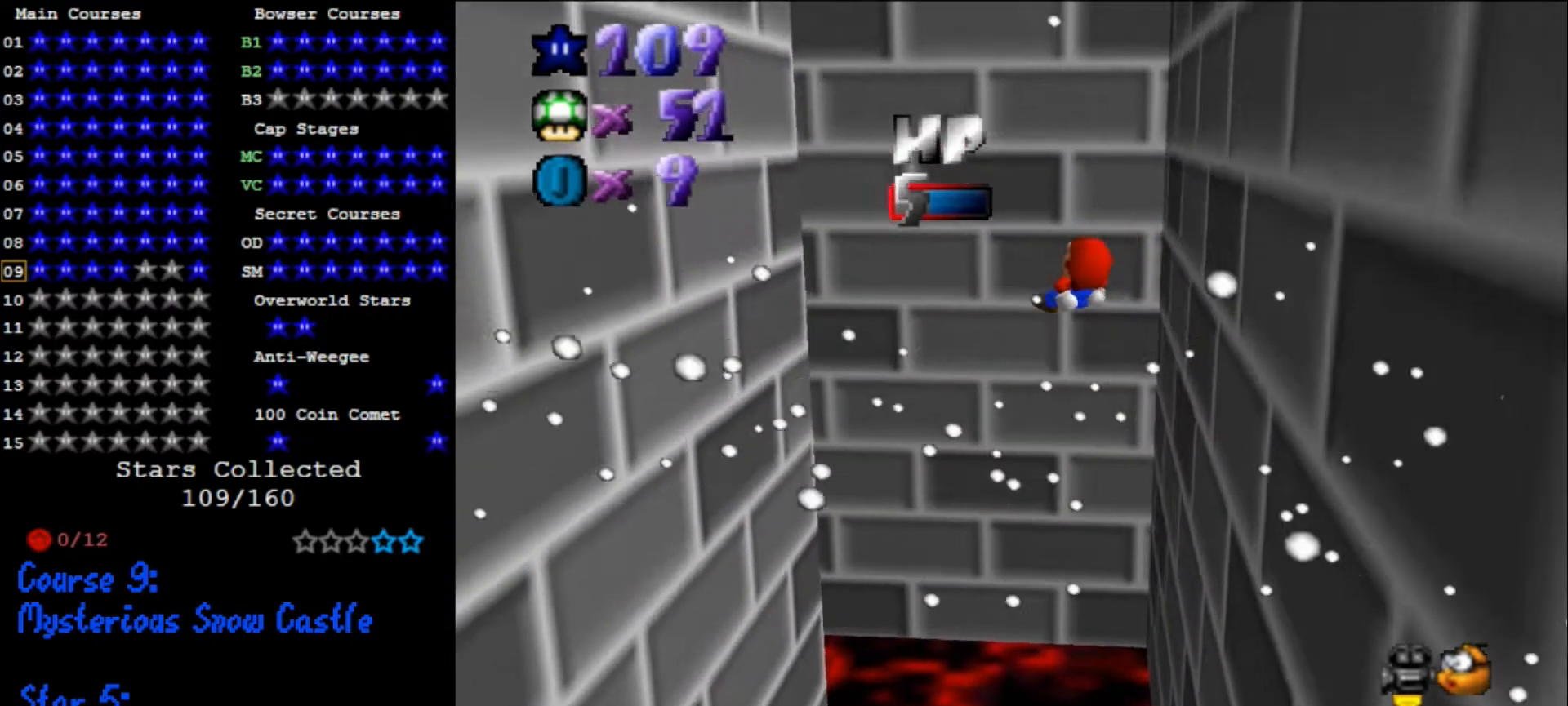
{"buttons": [], "left_stick": "center", "events": [[233, "left_stick", "center"], [300, "C_DOWN", "down"], [300, "C_RIGHT", "down"], [433, "C_DOWN", "up"], [467, "C_RIGHT", "up"]]}
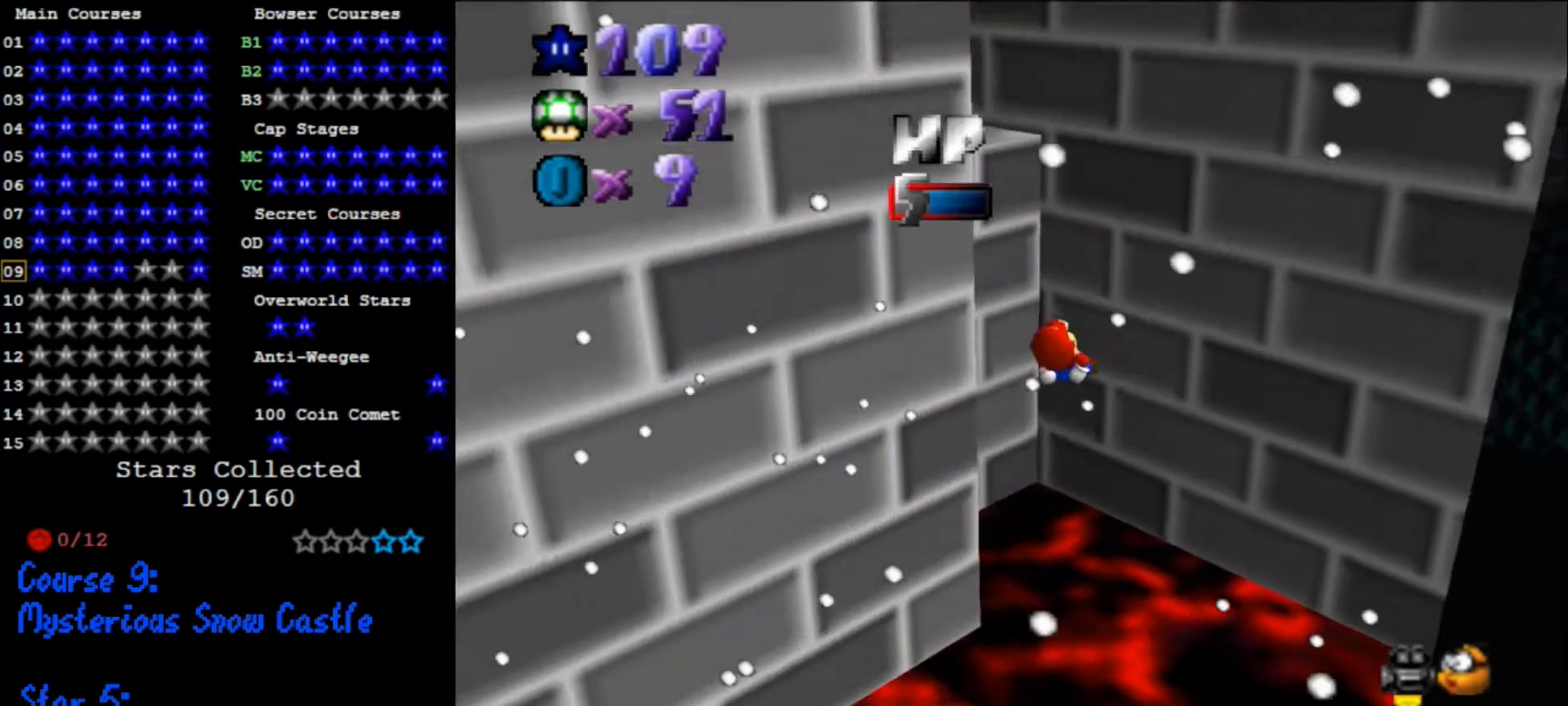
{"buttons": [], "left_stick": "down-left", "events": [[67, "left_stick", "down"], [233, "left_stick", "down-left"]]}
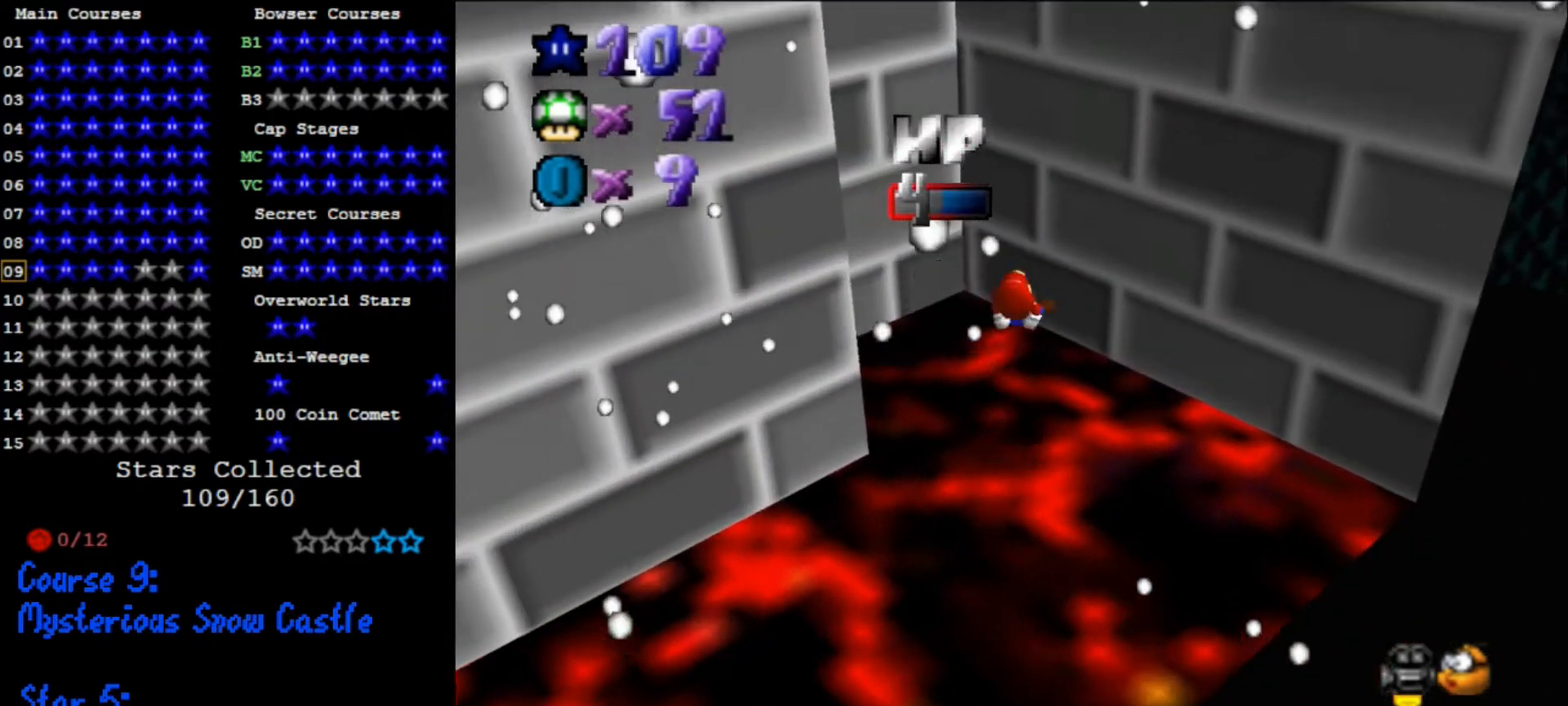
{"buttons": [], "left_stick": "center", "events": [[100, "left_stick", "center"], [200, "left_stick", "left"], [433, "left_stick", "center"]]}
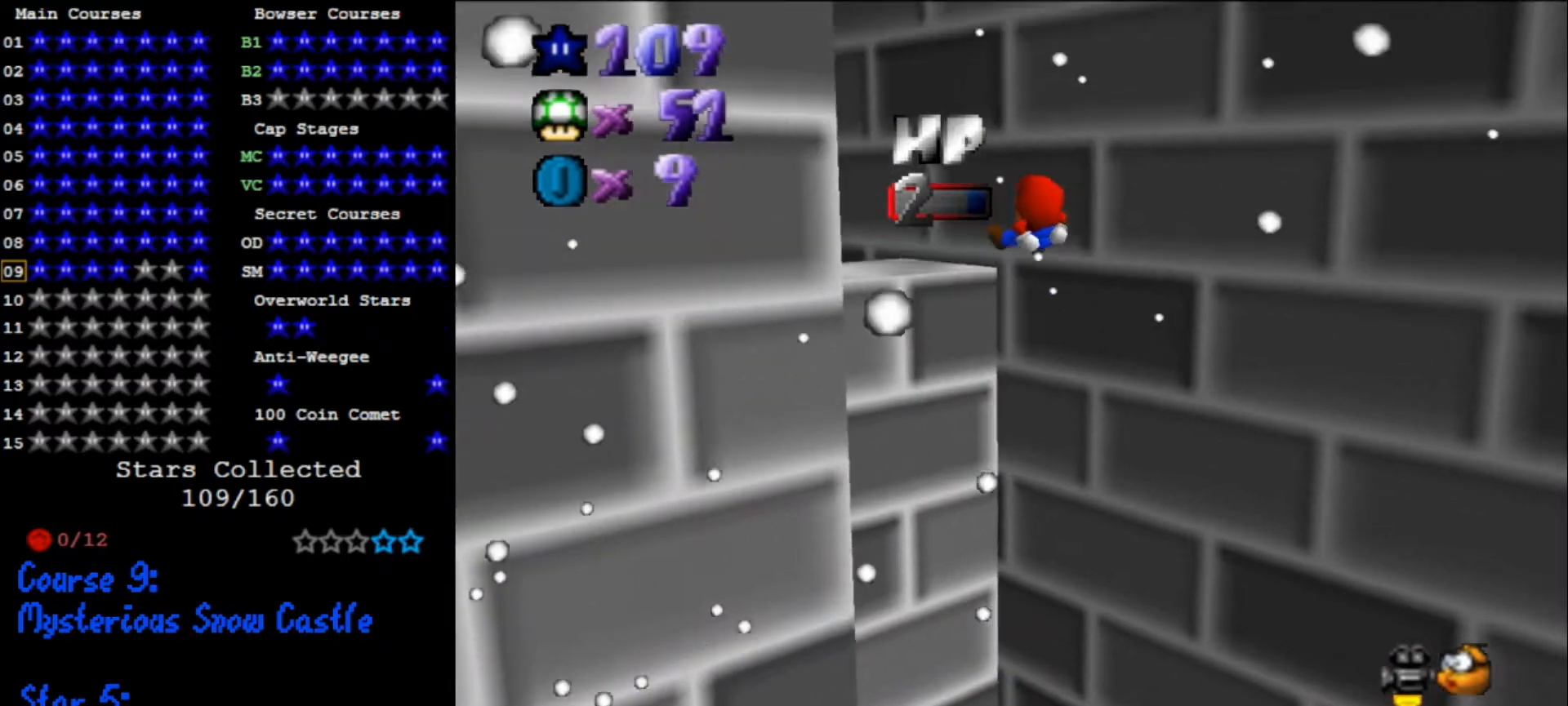
{"buttons": ["C_DOWN", "C_RIGHT"], "left_stick": "center", "events": [[167, "left_stick", "up-left"], [367, "left_stick", "center"], [467, "C_DOWN", "down"], [467, "C_RIGHT", "down"]]}
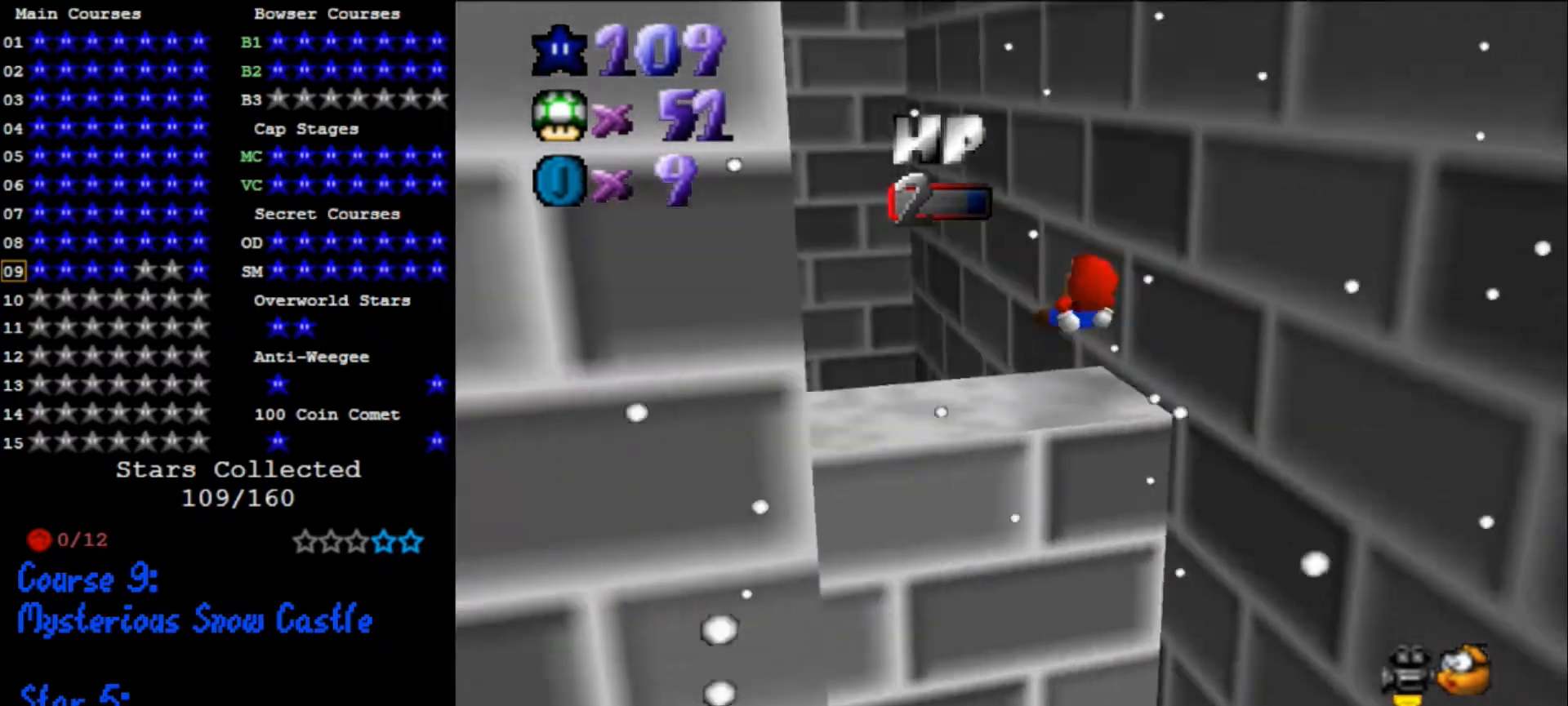
{"buttons": [], "left_stick": "center", "events": [[33, "left_stick", "up-left"], [67, "C_DOWN", "up"], [100, "left_stick", "center"], [133, "C_RIGHT", "up"]]}
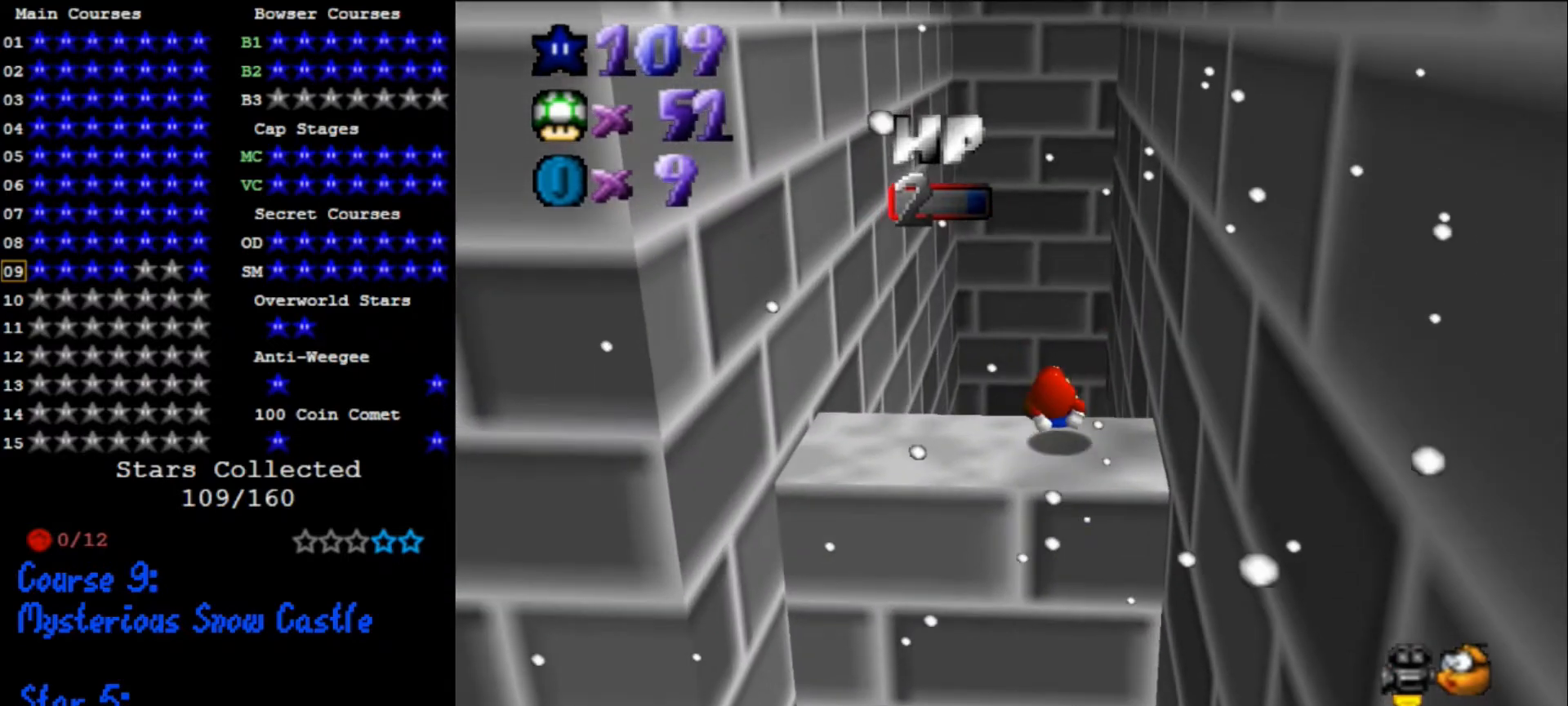
{"buttons": [], "left_stick": "down-left", "events": [[67, "left_stick", "left"], [300, "left_stick", "down-left"]]}
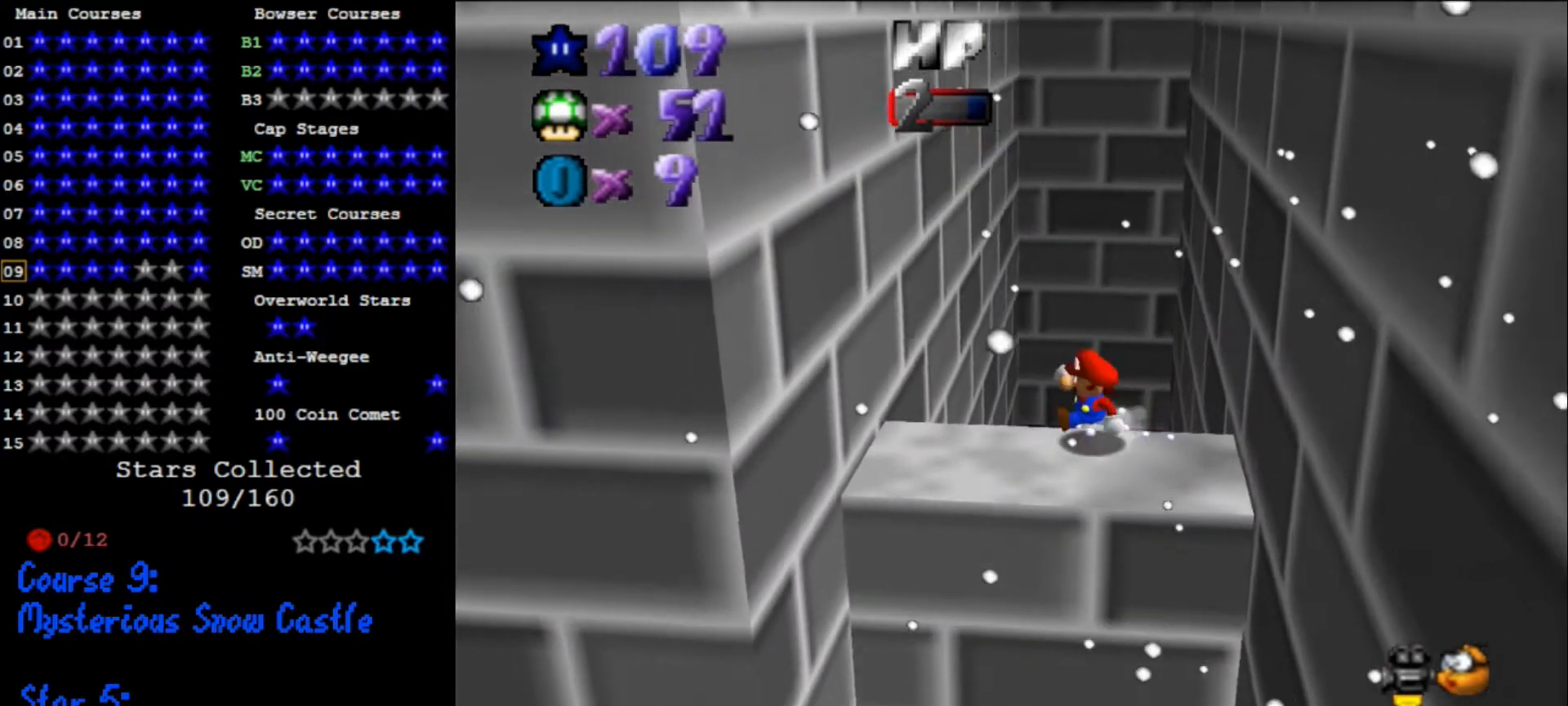
{"buttons": [], "left_stick": "right", "events": [[167, "left_stick", "down"], [367, "left_stick", "right"]]}
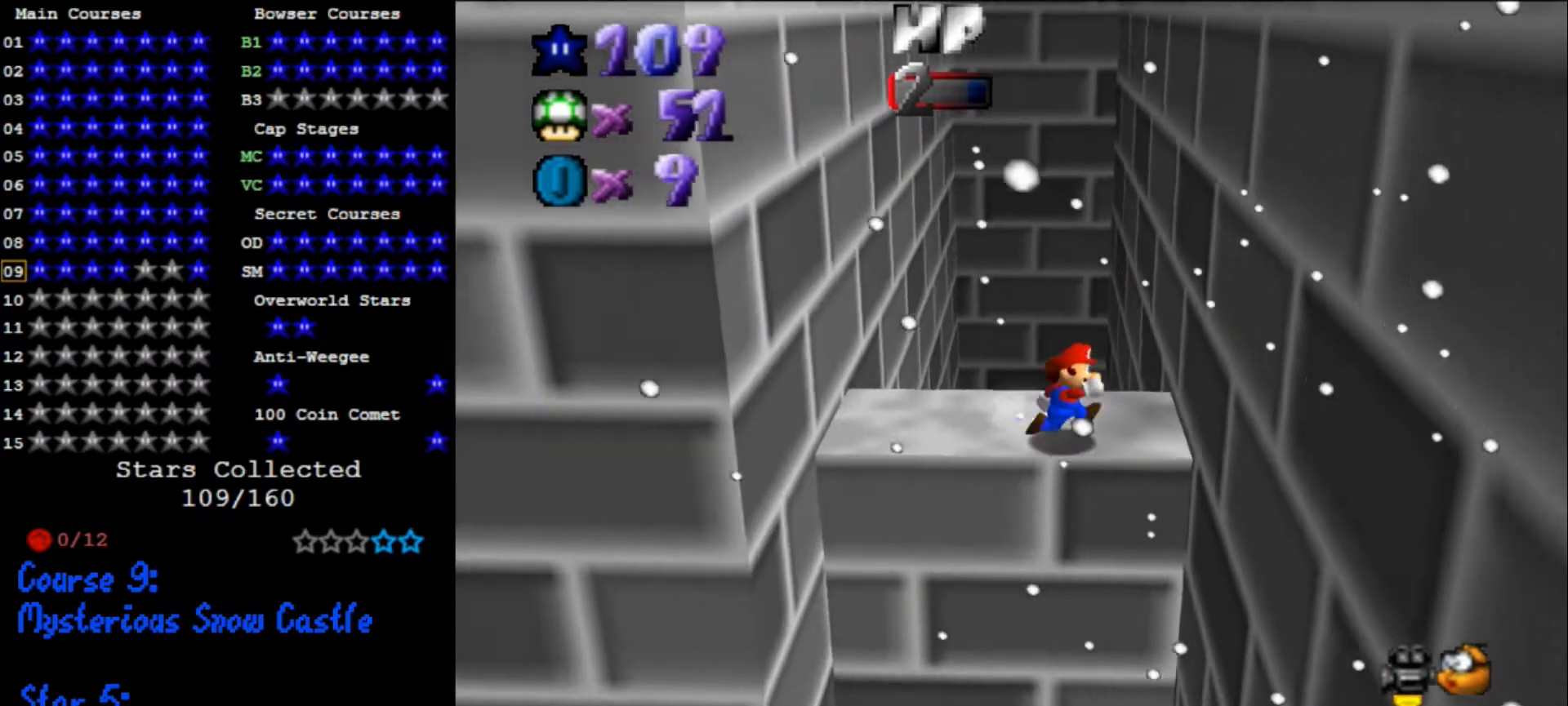
{"buttons": ["A", "Z"], "left_stick": "up", "events": [[33, "left_stick", "up-right"], [133, "left_stick", "up"], [333, "Z", "down"], [400, "A", "down"]]}
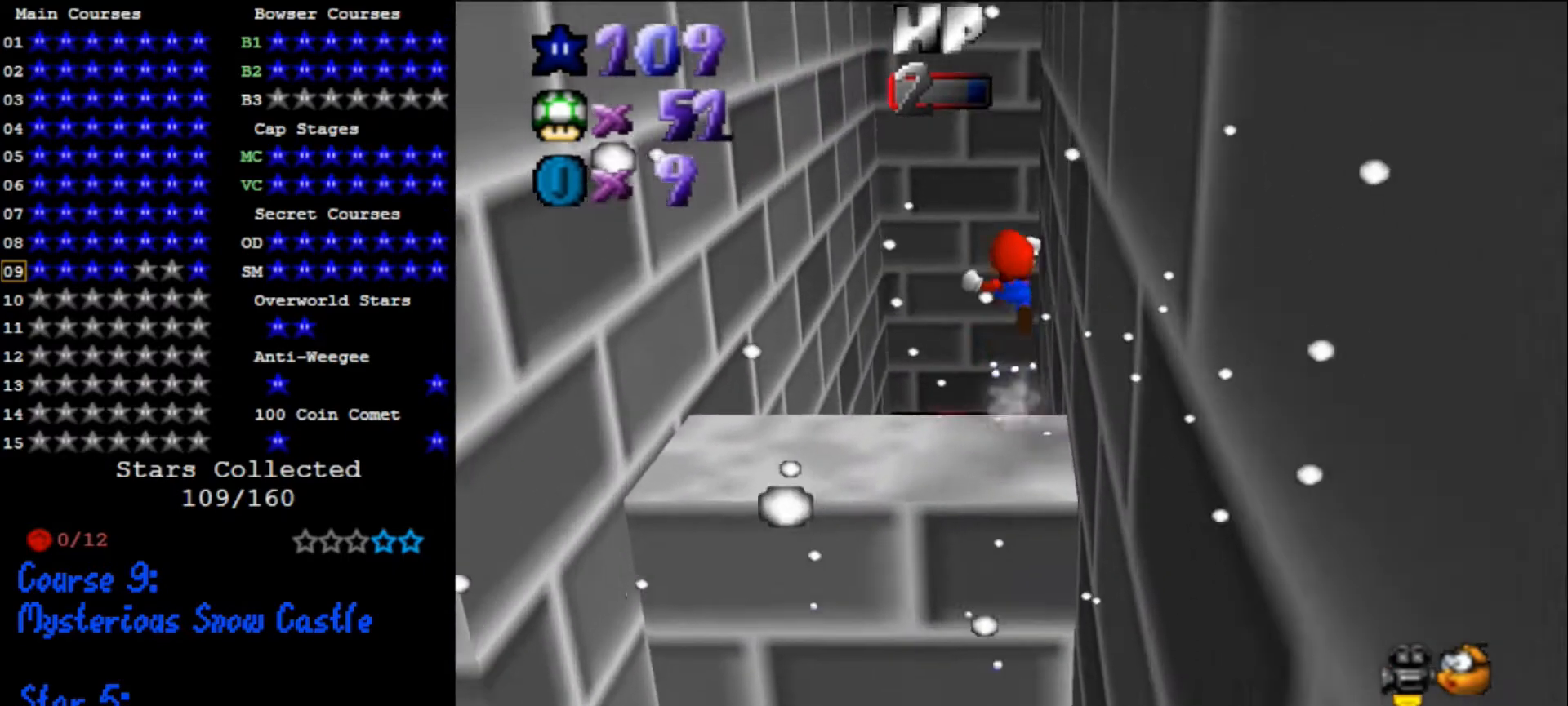
{"buttons": [], "left_stick": "up-right", "events": [[133, "Z", "up"], [200, "A", "up"], [433, "left_stick", "up-right"]]}
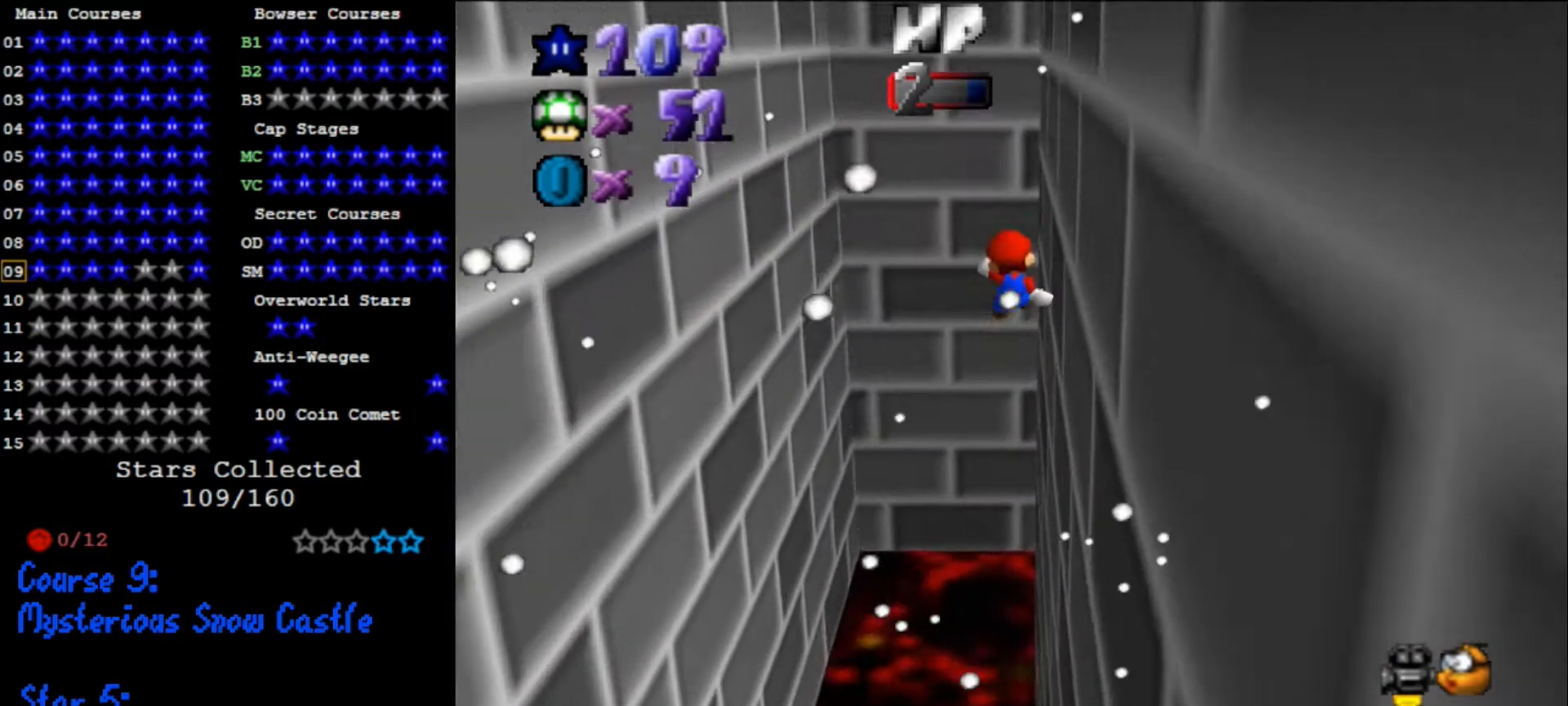
{"buttons": [], "left_stick": "up-left", "events": [[100, "C_LEFT", "down"], [200, "C_LEFT", "up"], [333, "C_LEFT", "down"], [433, "C_LEFT", "up"], [467, "left_stick", "up-left"]]}
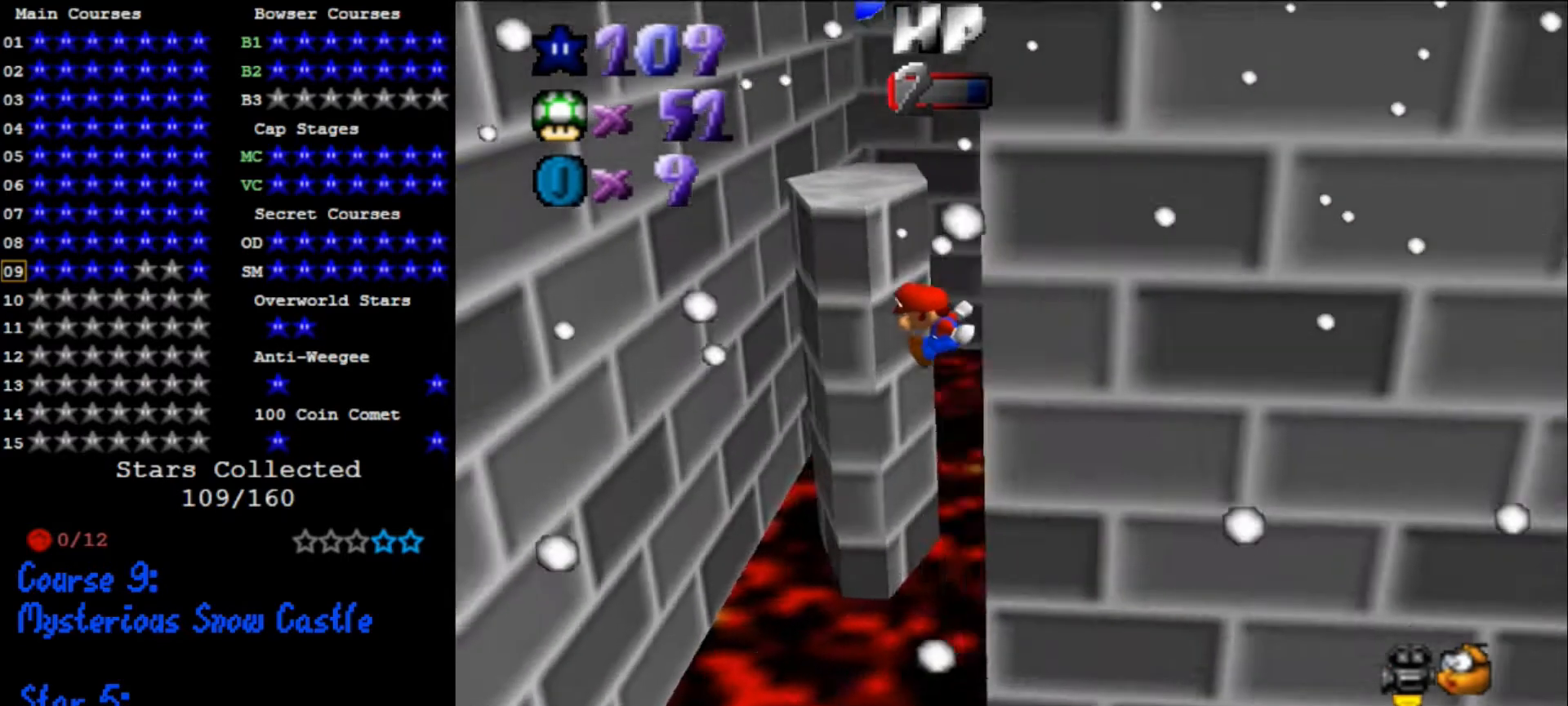
{"buttons": ["A"], "left_stick": "up-right", "events": [[467, "A", "down"], [467, "left_stick", "up-right"]]}
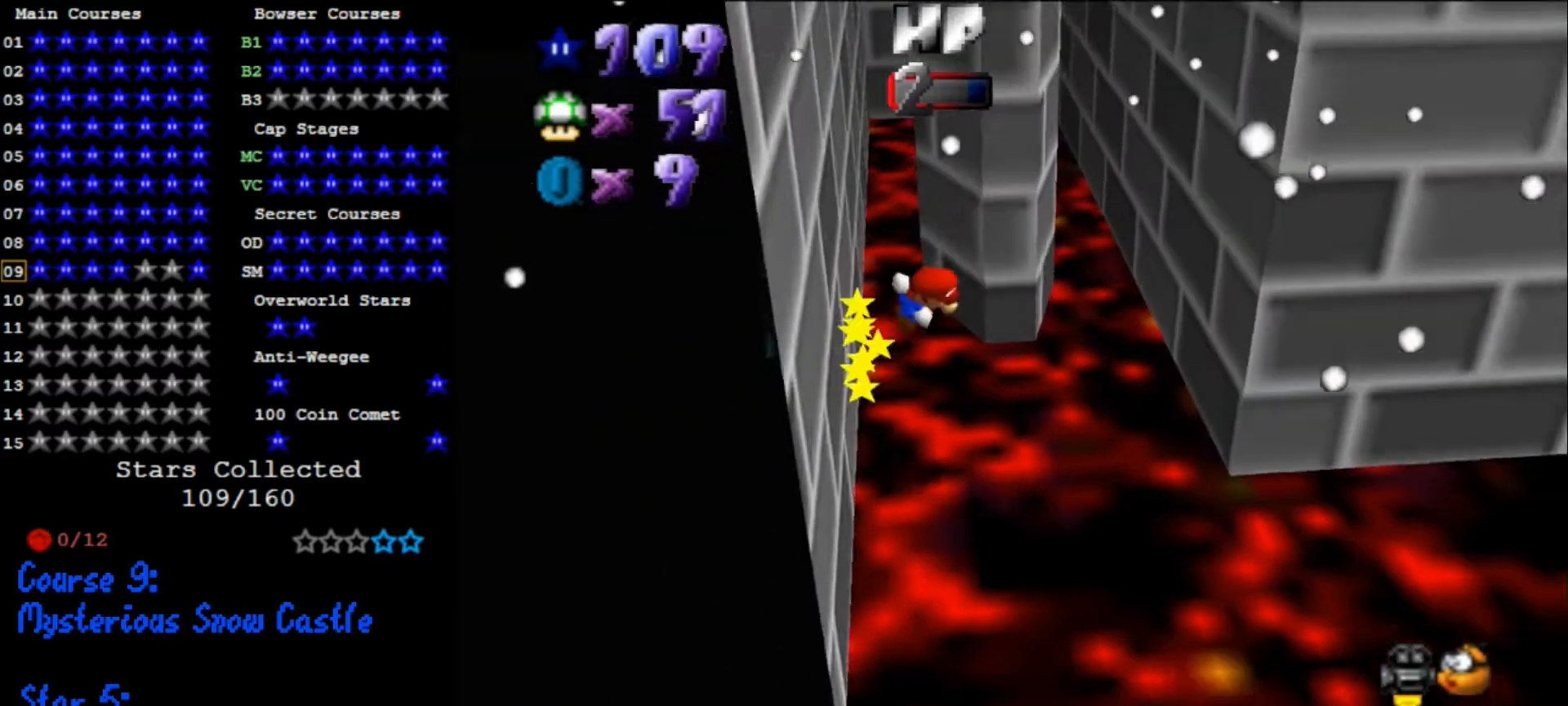
{"buttons": ["A"], "left_stick": "up", "events": [[333, "left_stick", "up"]]}
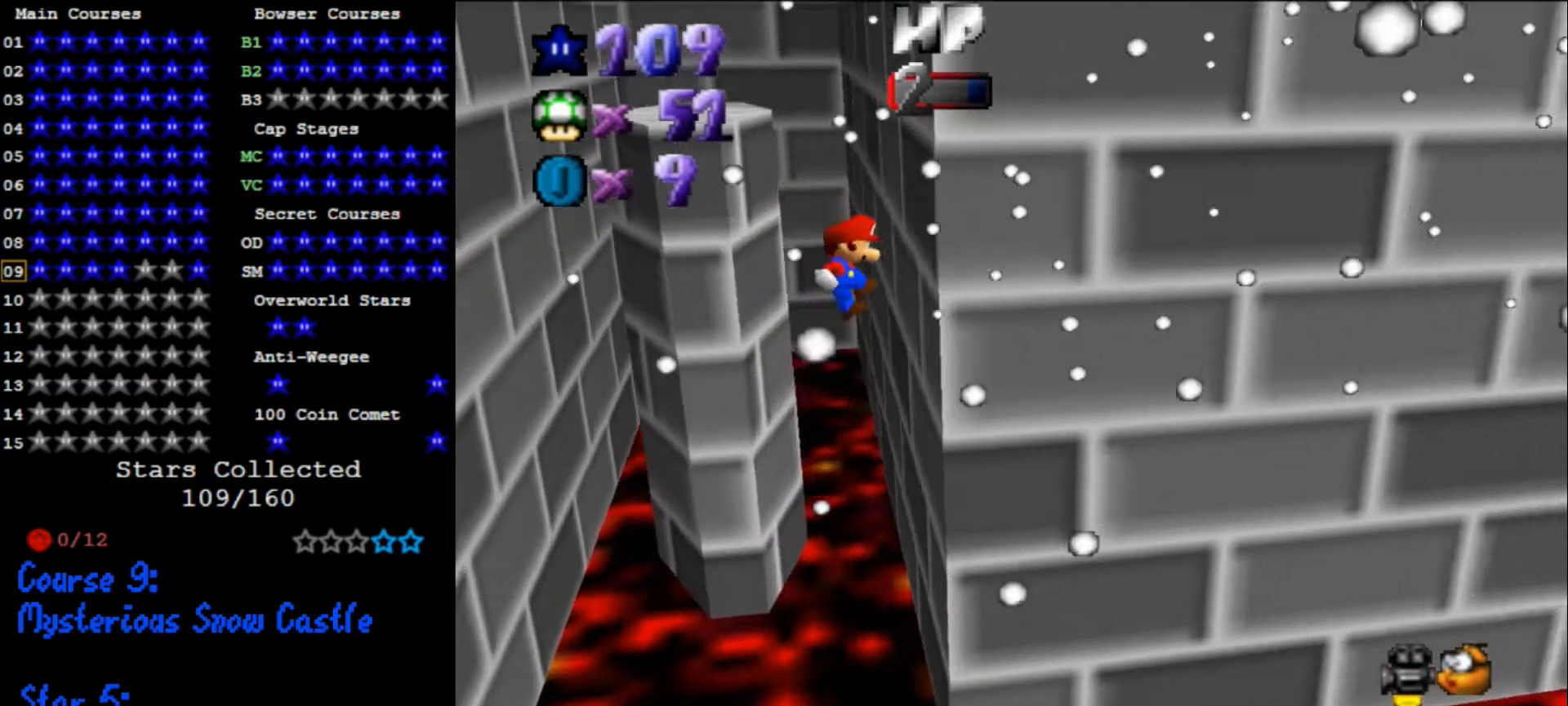
{"buttons": [], "left_stick": "up", "events": [[33, "A", "up"], [200, "A", "down"], [500, "A", "up"]]}
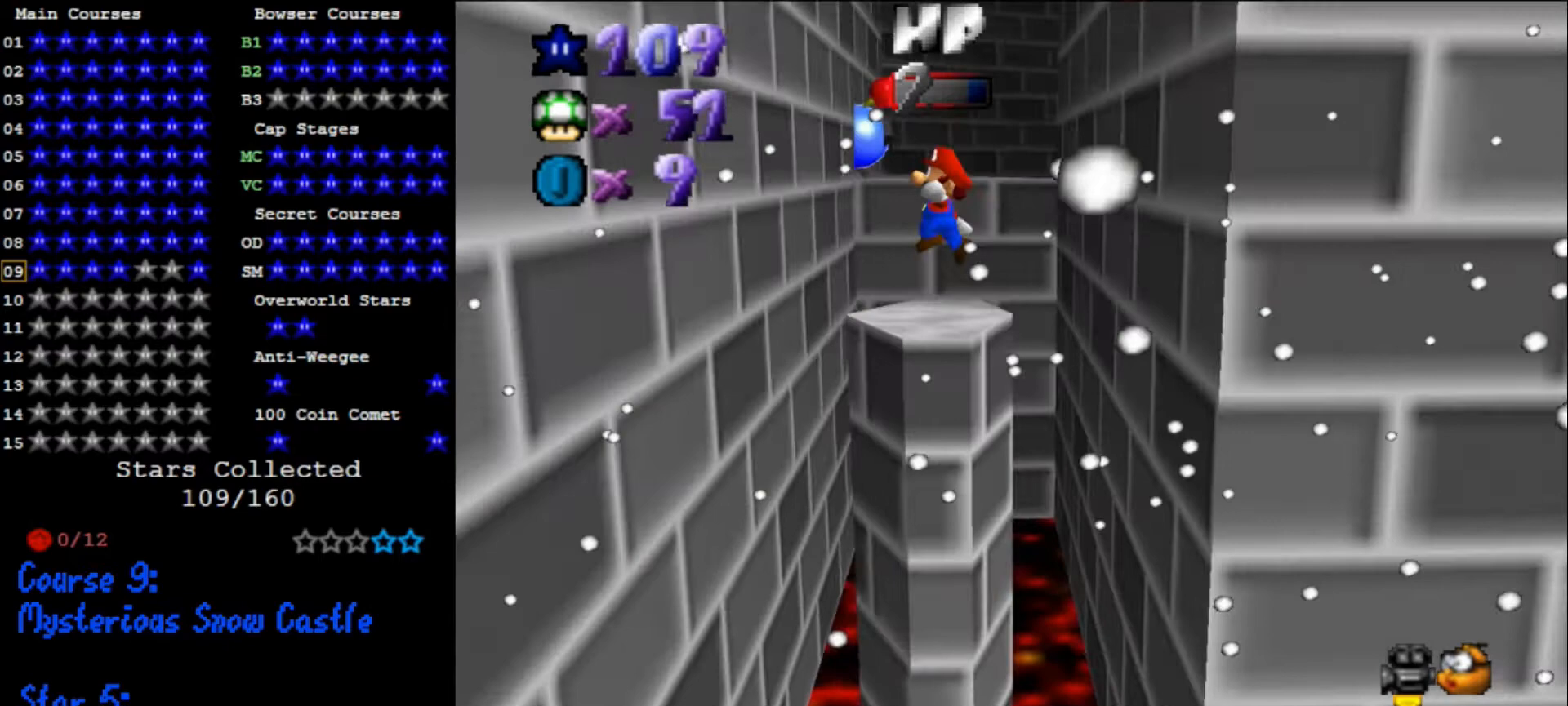
{"buttons": ["A"], "left_stick": "up-left", "events": [[233, "left_stick", "up-left"], [467, "A", "down"]]}
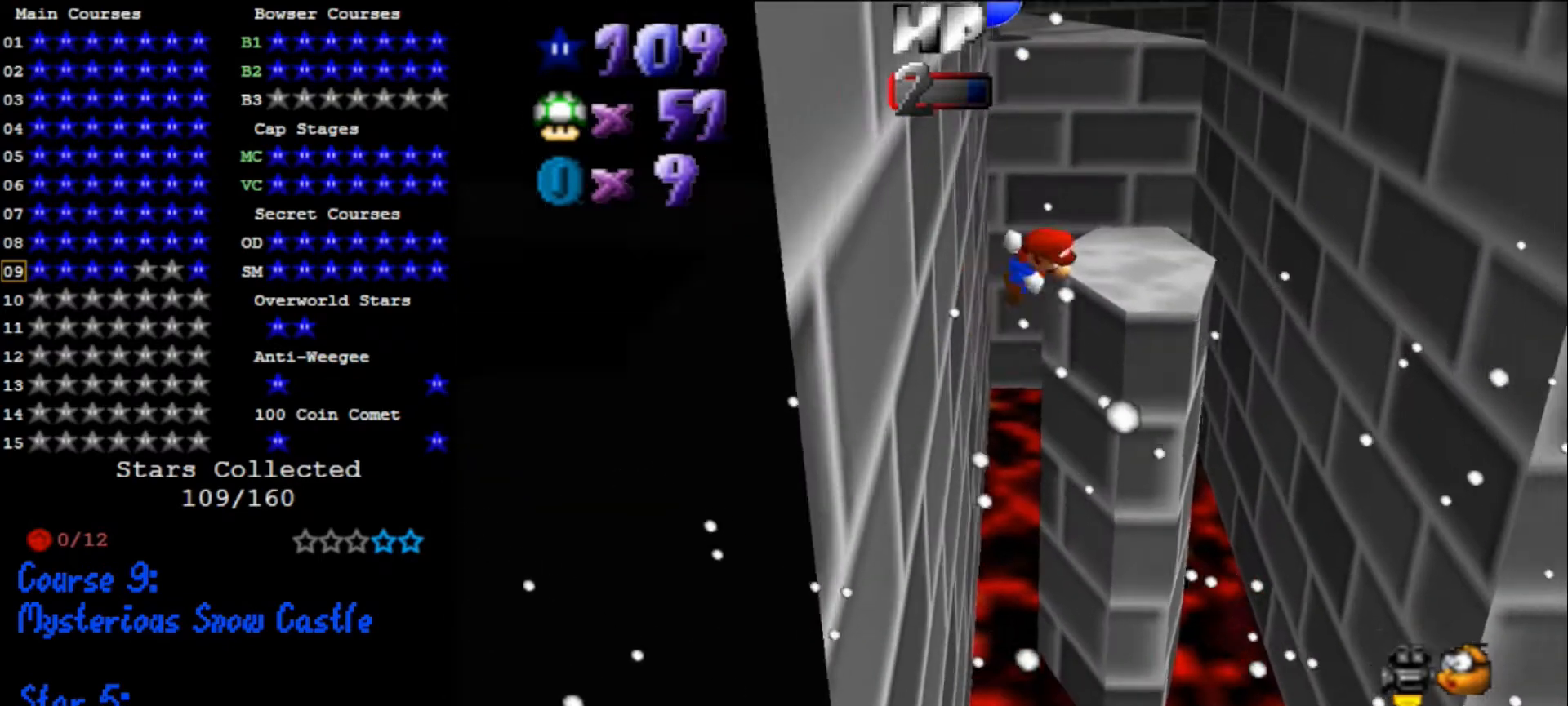
{"buttons": ["A"], "left_stick": "up-left", "events": []}
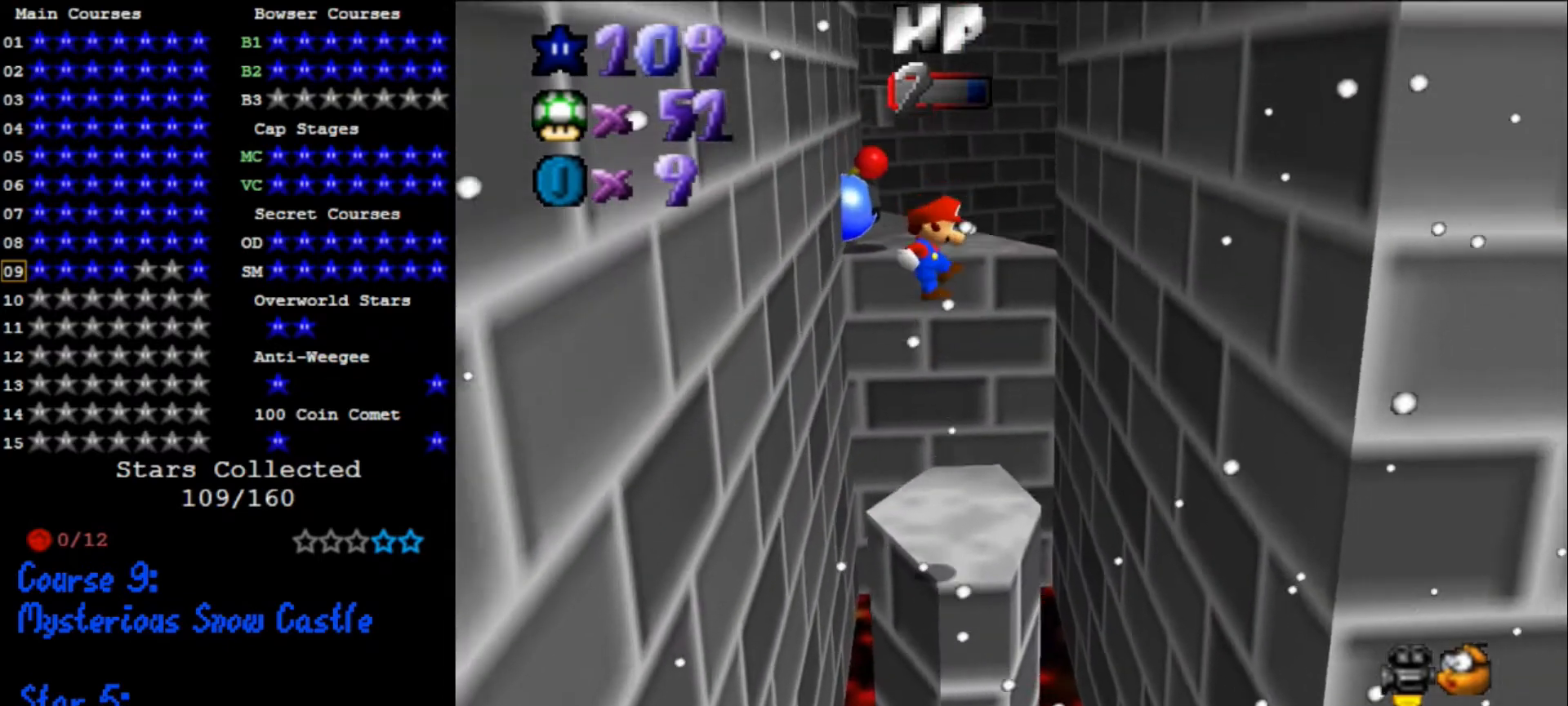
{"buttons": [], "left_stick": "center", "events": [[67, "left_stick", "up"], [200, "A", "up"], [367, "left_stick", "center"]]}
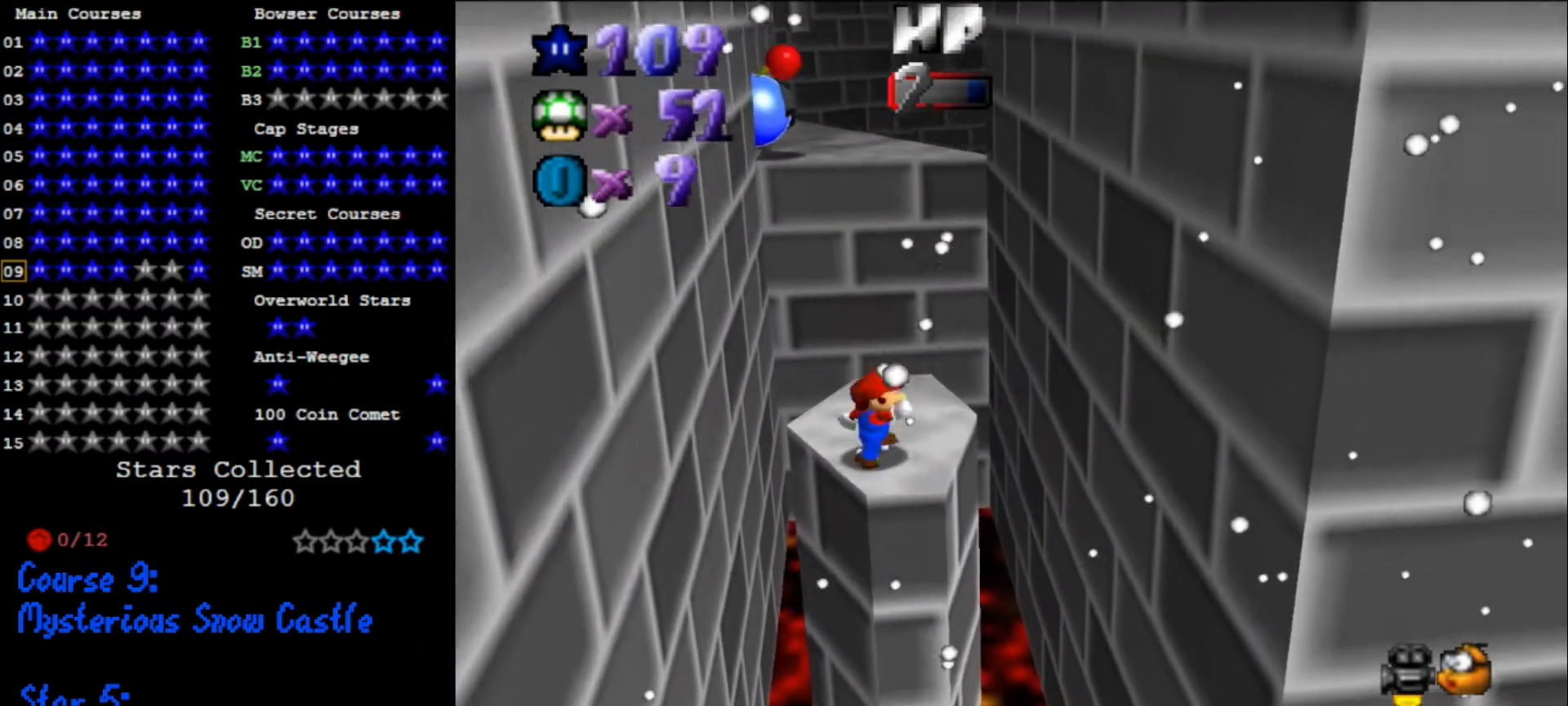
{"buttons": [], "left_stick": "up", "events": [[167, "left_stick", "up-right"], [400, "left_stick", "up"]]}
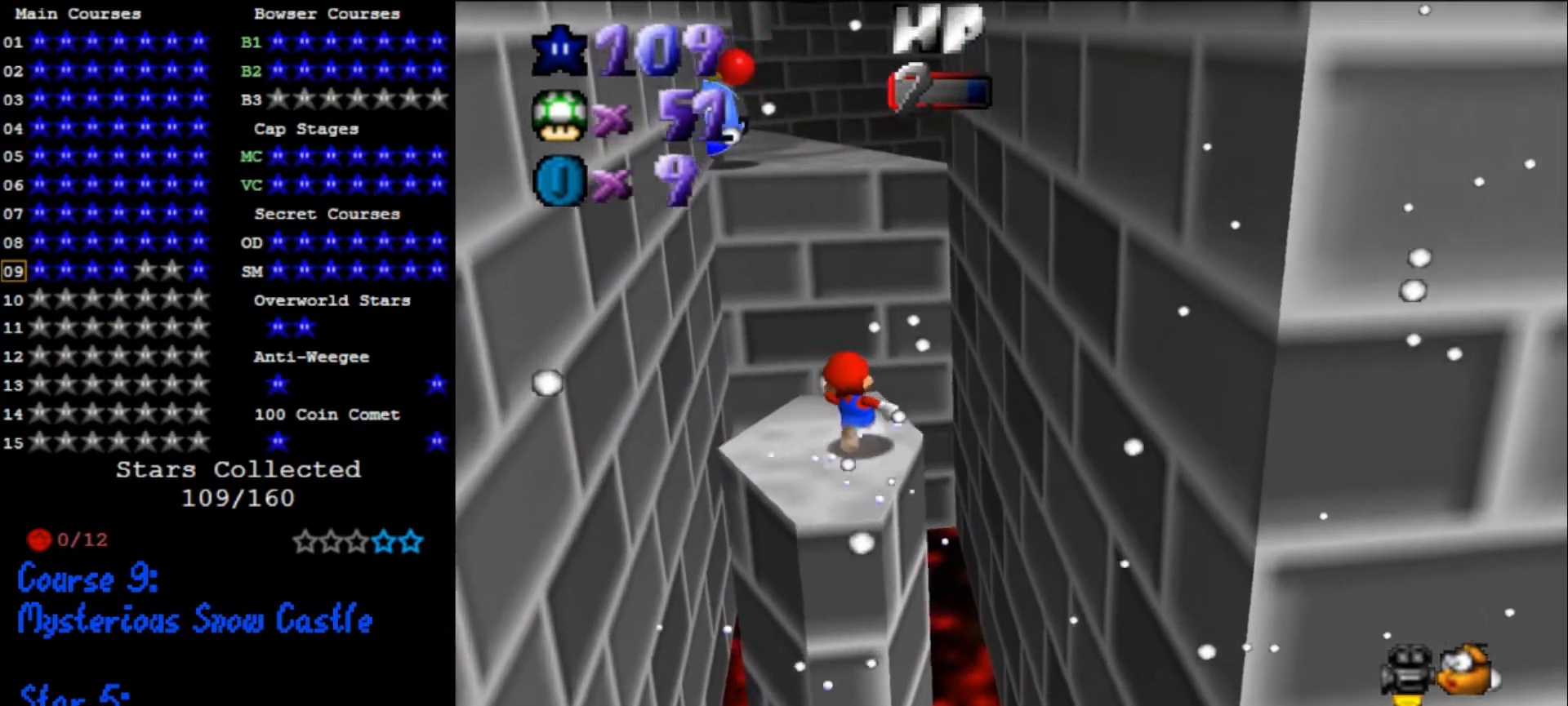
{"buttons": ["A"], "left_stick": "up", "events": [[267, "Z", "down"], [300, "A", "down"], [433, "Z", "up"]]}
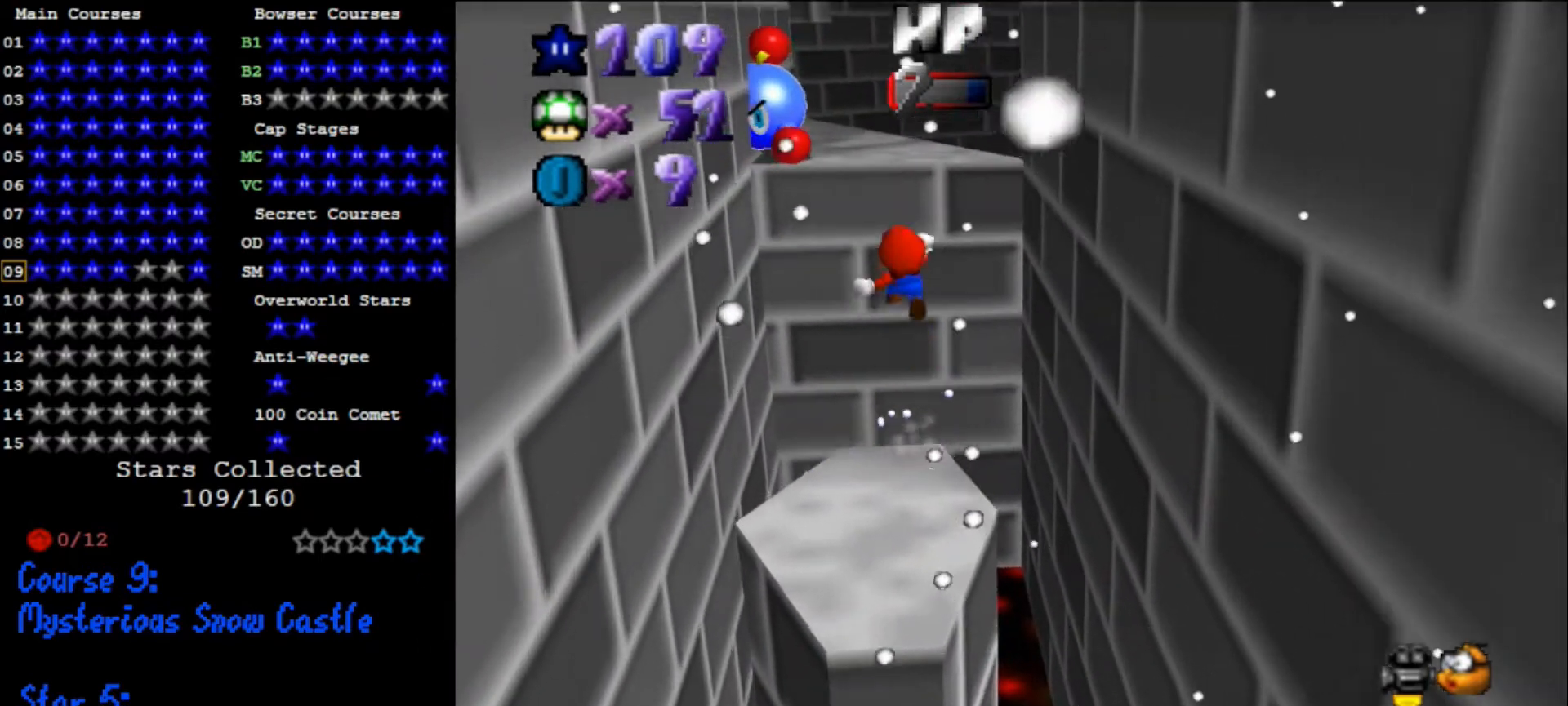
{"buttons": ["C_DOWN", "C_RIGHT"], "left_stick": "up", "events": [[33, "A", "up"], [367, "C_DOWN", "down"], [367, "C_RIGHT", "down"]]}
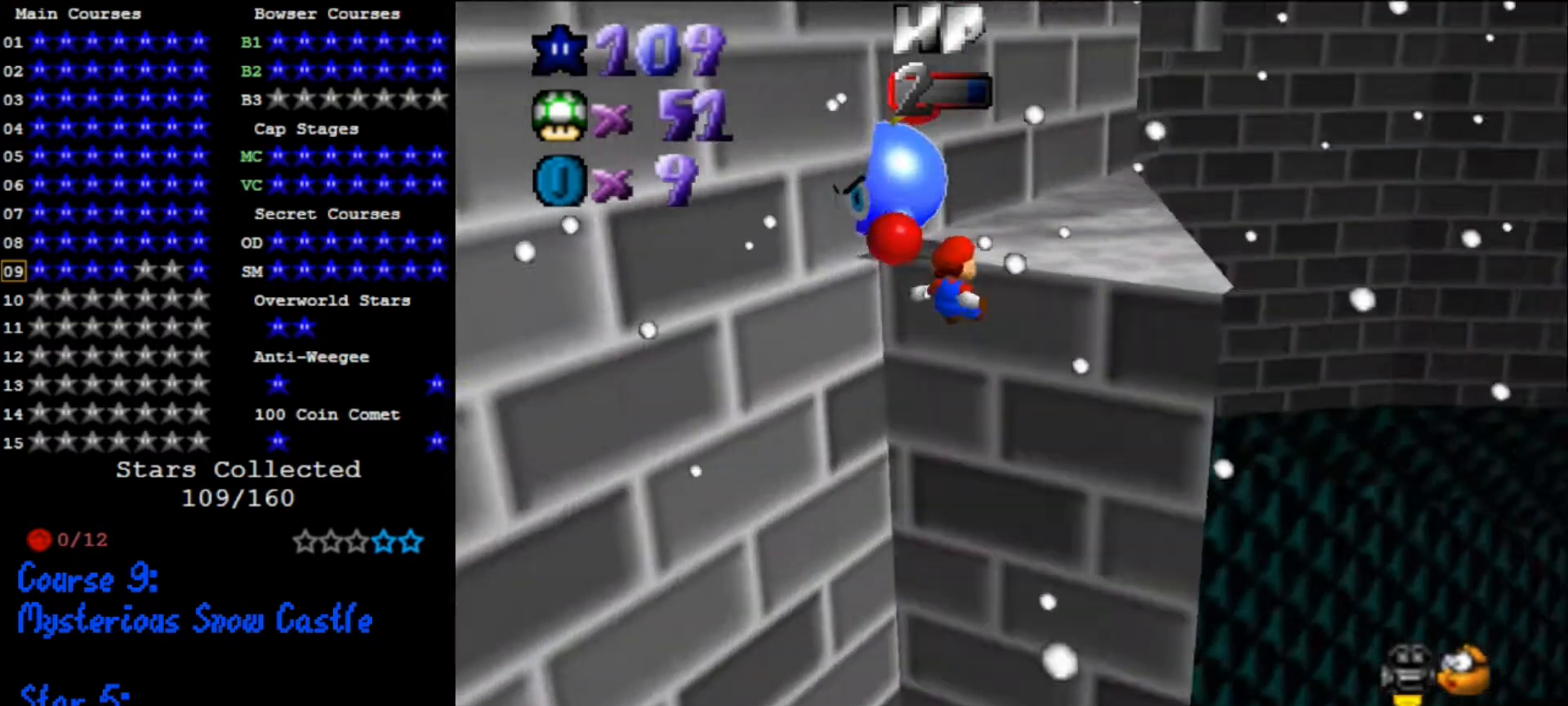
{"buttons": [], "left_stick": "up", "events": [[33, "C_DOWN", "up"], [33, "C_RIGHT", "up"], [100, "left_stick", "up-right"], [233, "A", "down"], [367, "left_stick", "up"], [433, "A", "up"]]}
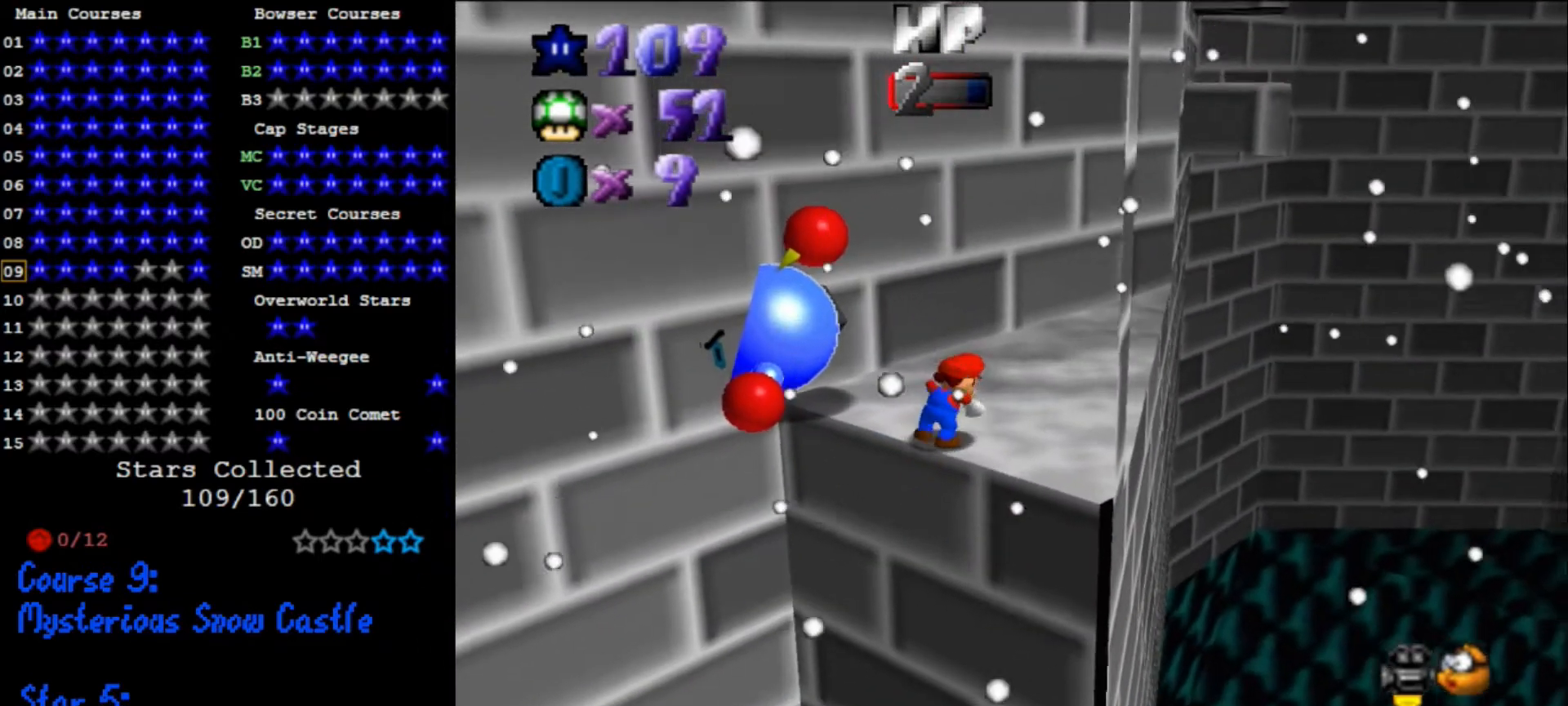
{"buttons": [], "left_stick": "up", "events": []}